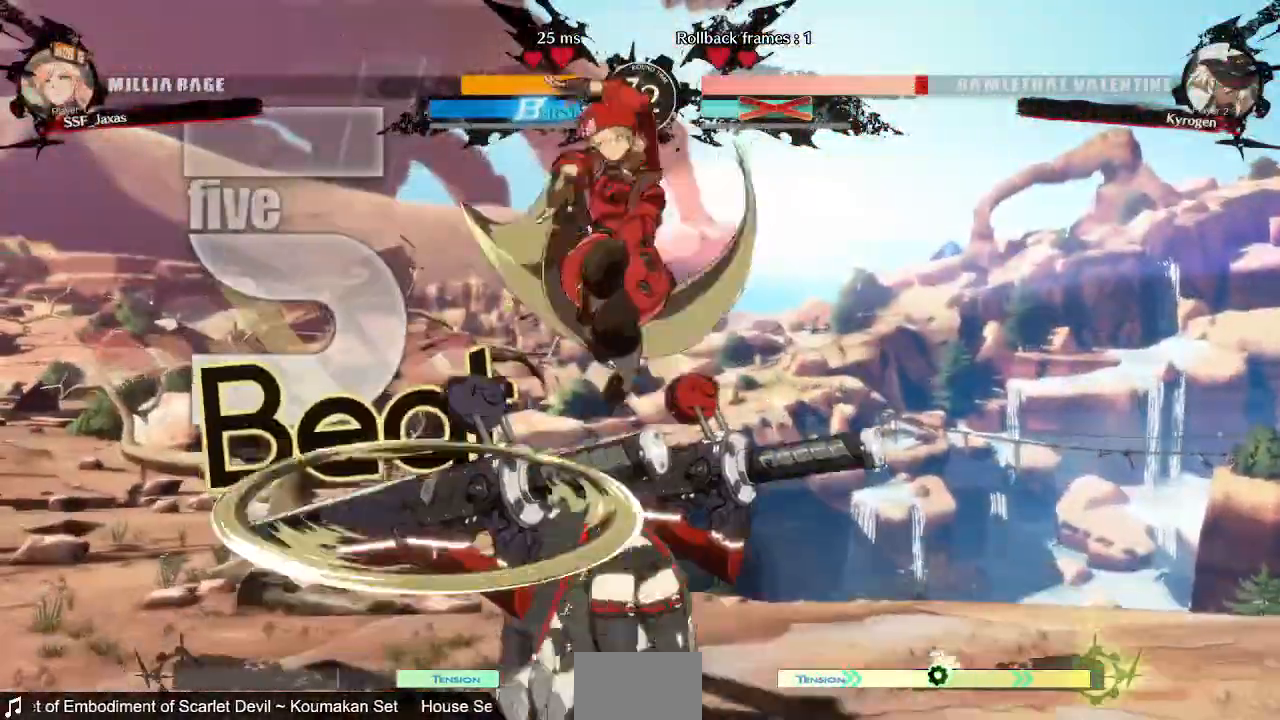
Gameplay with a controller (PlayStation layout); each line is a JSON object with the inputs held at the frame after it (dt_ms = milliseconds from this image to that frame). "events" lists button and stick changes between this image and that frame as [ms after this image, input, new state], when the widget could be followed in between. Not read: L2 L3 R3 SELECT START.
{"dt_ms": 520, "buttons": ["DPAD_DOWN", "DPAD_RIGHT"], "events": [[40, "L1", "down"], [120, "L1", "up"], [360, "DPAD_DOWN", "down"]]}
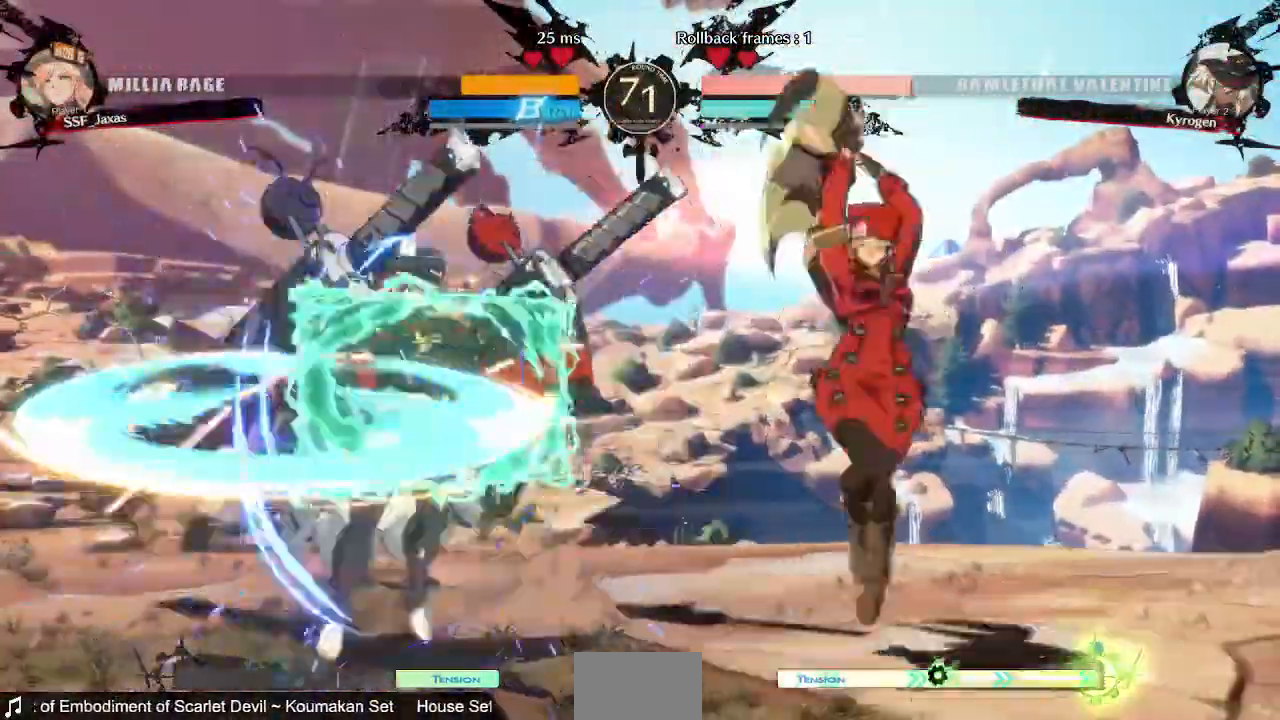
{"dt_ms": 1000, "buttons": ["DPAD_RIGHT"]}
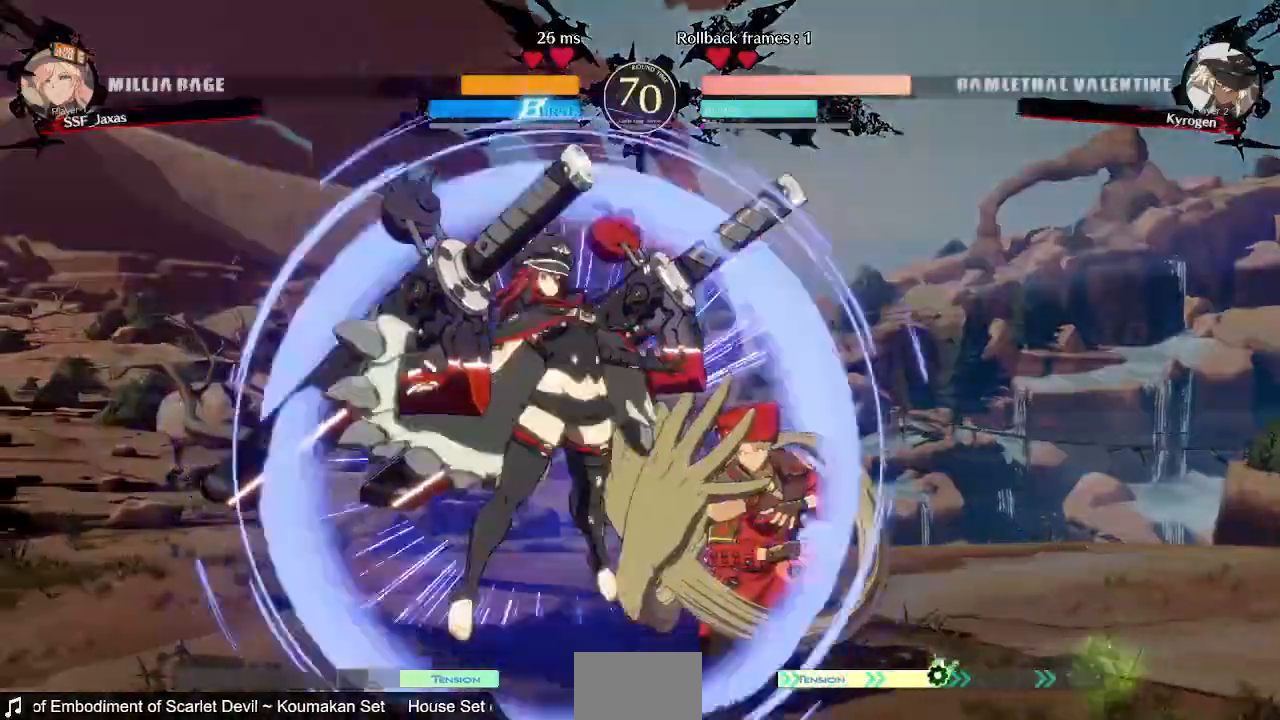
{"dt_ms": 480, "buttons": ["DPAD_DOWN", "DPAD_RIGHT"], "events": [[480, "DPAD_DOWN", "down"]]}
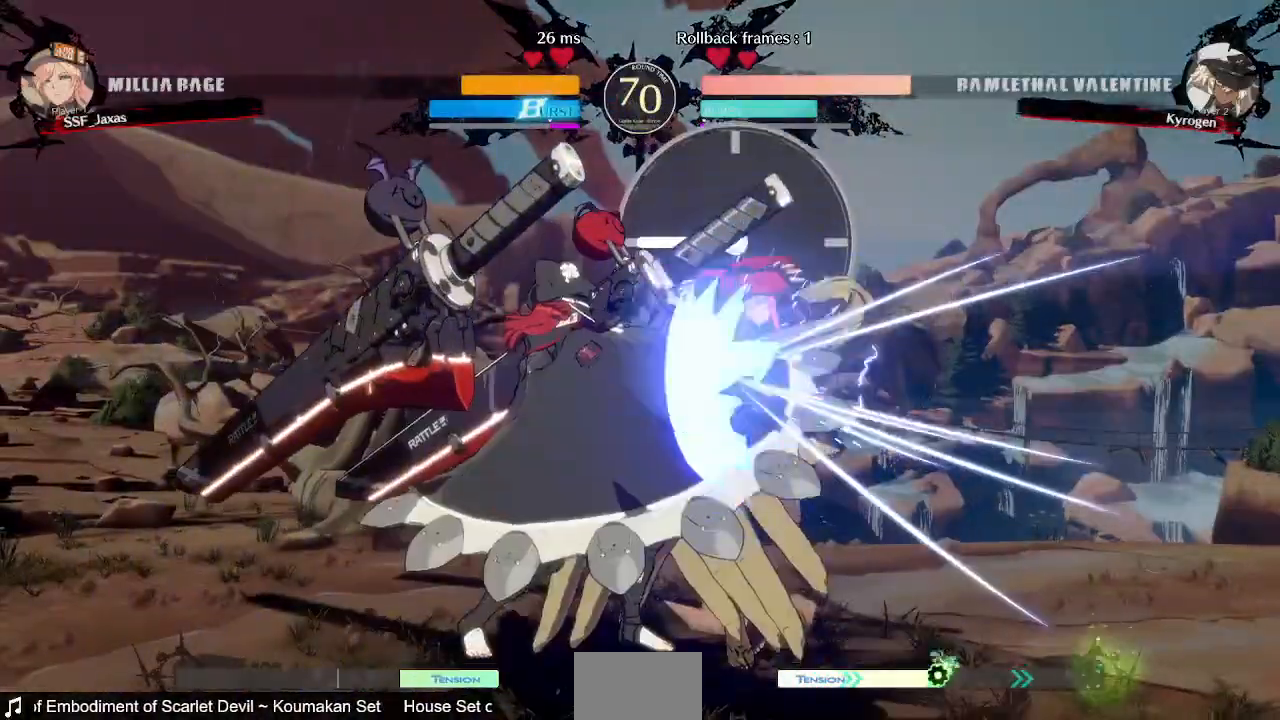
{"dt_ms": 520, "buttons": ["DPAD_DOWN", "DPAD_RIGHT"], "events": []}
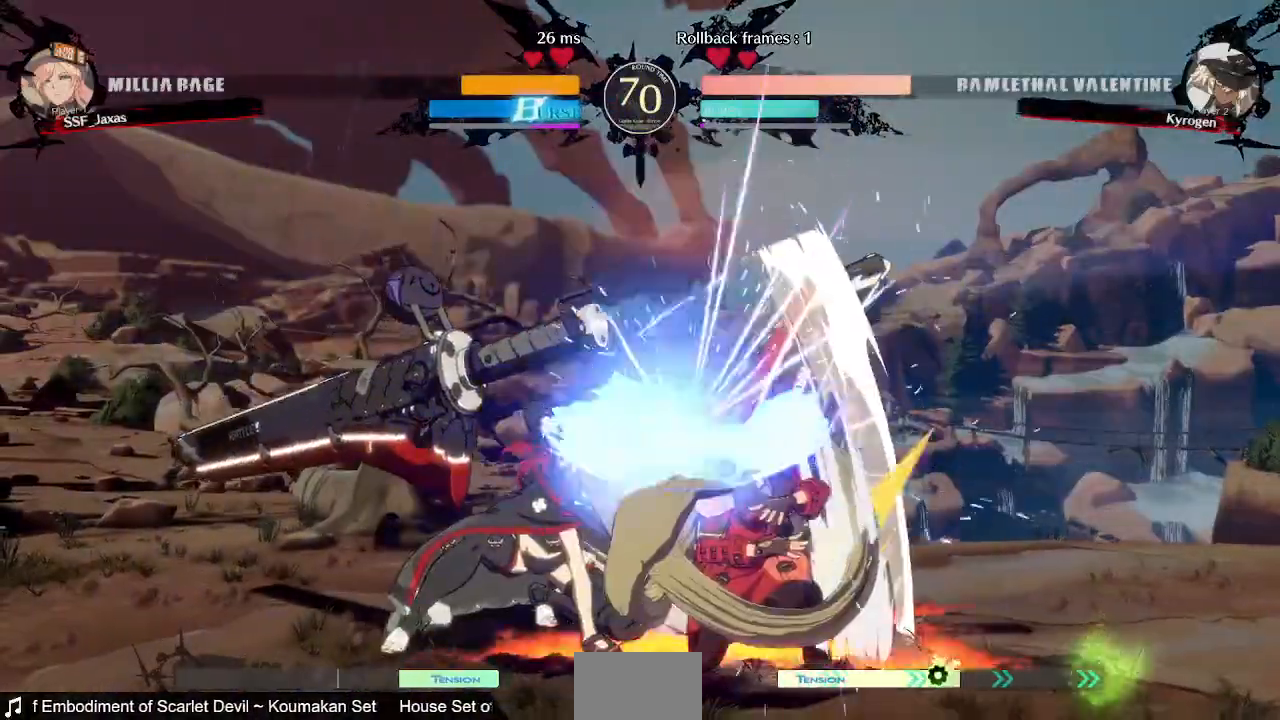
{"dt_ms": 480, "buttons": ["DPAD_DOWN", "DPAD_RIGHT"], "events": []}
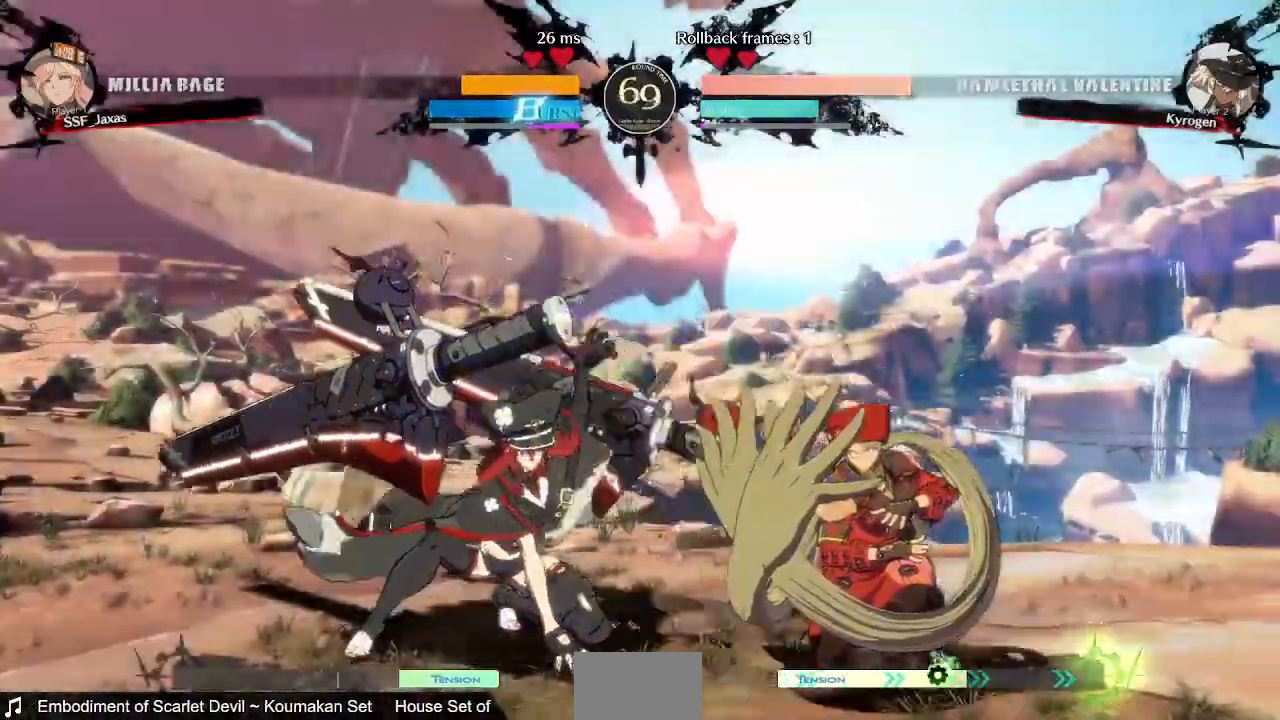
{"dt_ms": 520, "buttons": ["DPAD_DOWN", "DPAD_RIGHT"], "events": []}
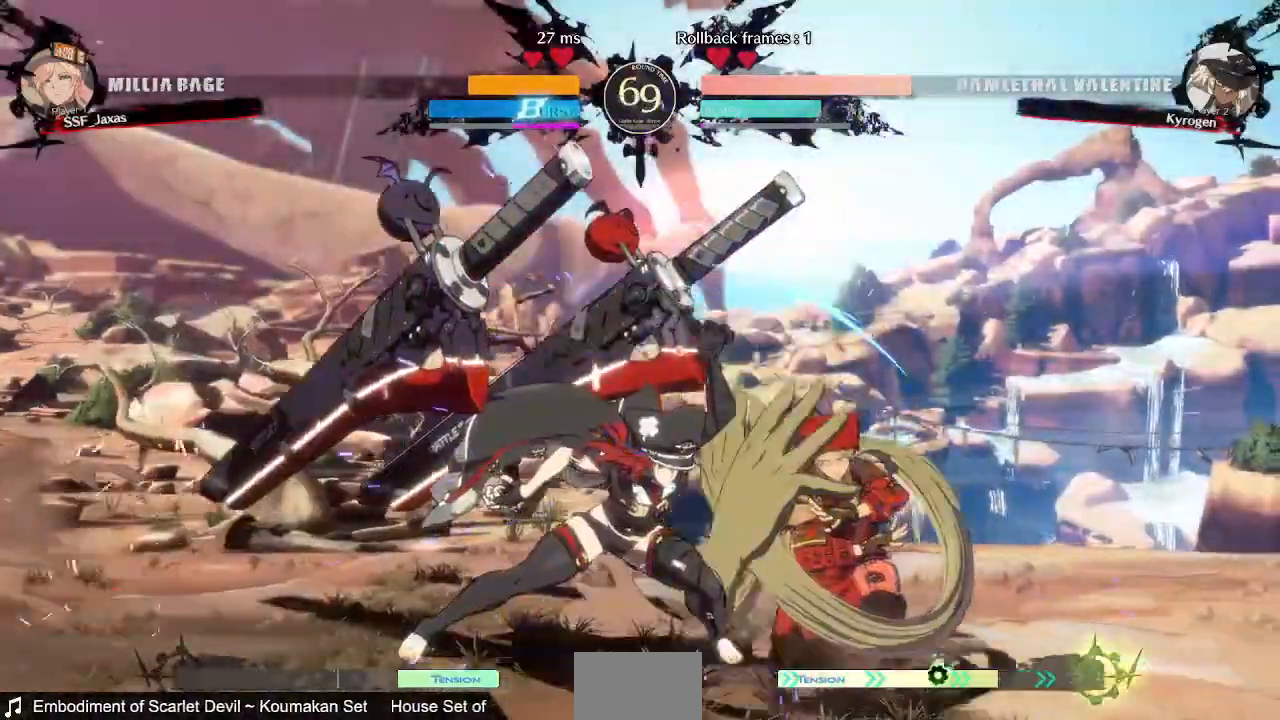
{"dt_ms": 480, "buttons": ["DPAD_DOWN"], "events": [[120, "CROSS", "down"], [200, "CROSS", "up"], [320, "DPAD_RIGHT", "up"], [320, "SQUARE", "down"], [400, "SQUARE", "up"]]}
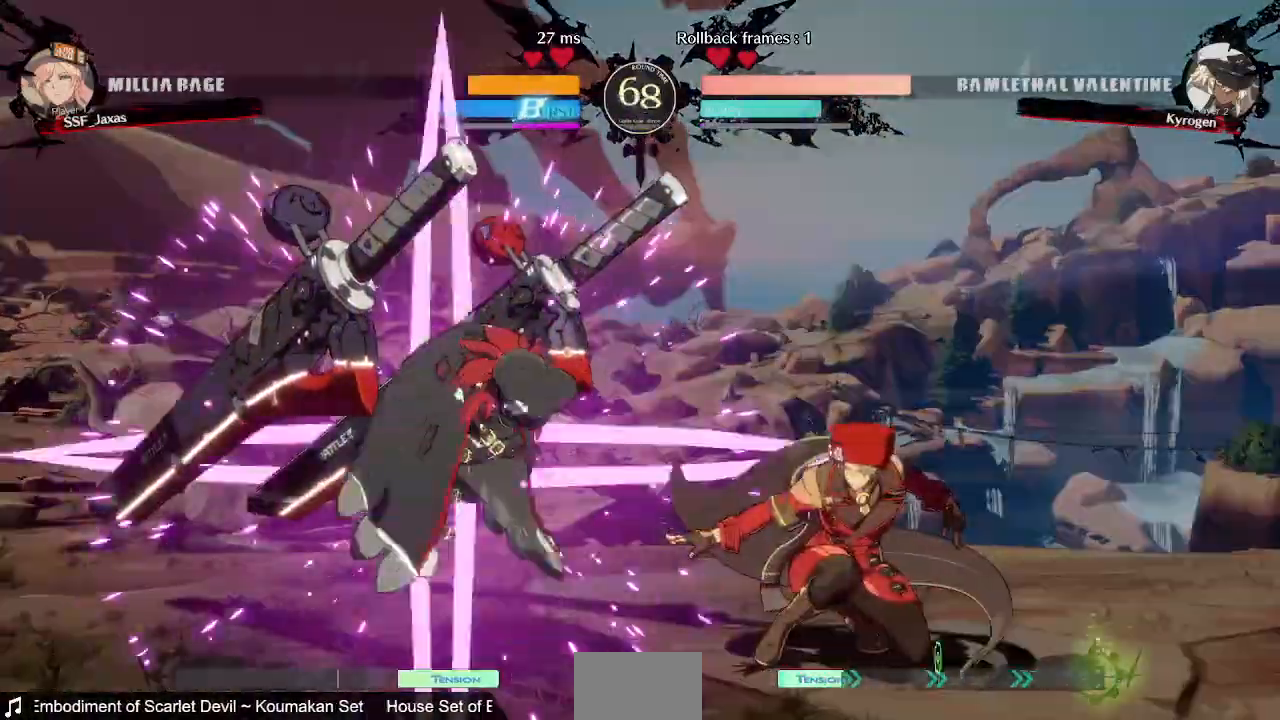
{"dt_ms": 520, "buttons": ["DPAD_DOWN", "DPAD_RIGHT"], "events": [[40, "R2", "down"], [240, "R2", "up"], [320, "DPAD_RIGHT", "down"]]}
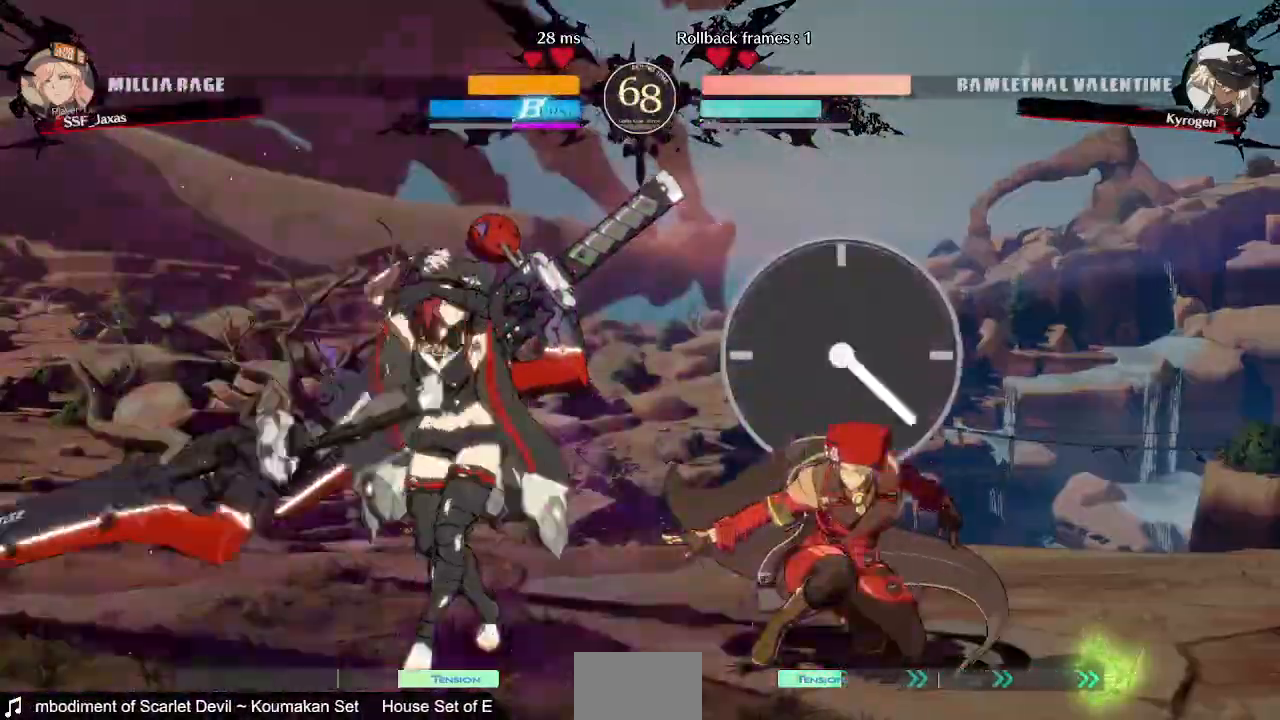
{"dt_ms": 480, "buttons": ["DPAD_DOWN", "DPAD_RIGHT"], "events": [[120, "SQUARE", "down"], [240, "SQUARE", "up"], [360, "R2", "down"], [480, "R2", "up"]]}
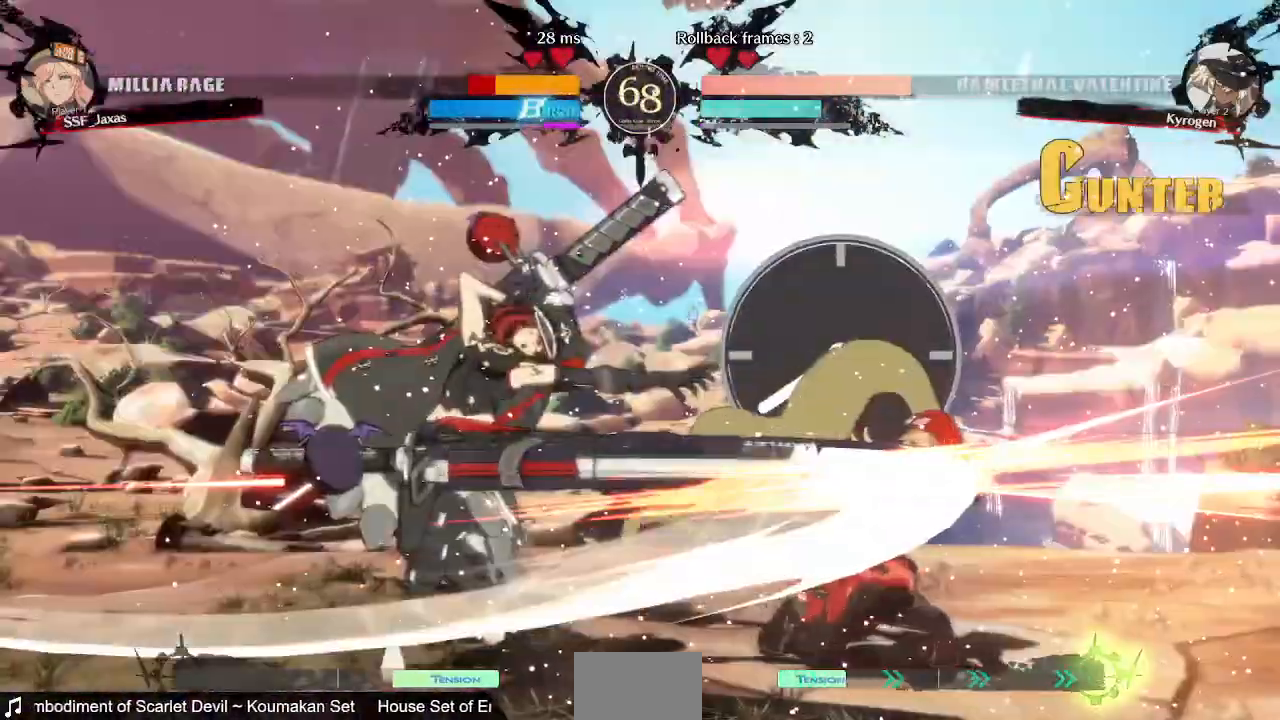
{"dt_ms": 520, "buttons": ["SQUARE", "TRIANGLE", "DPAD_RIGHT"]}
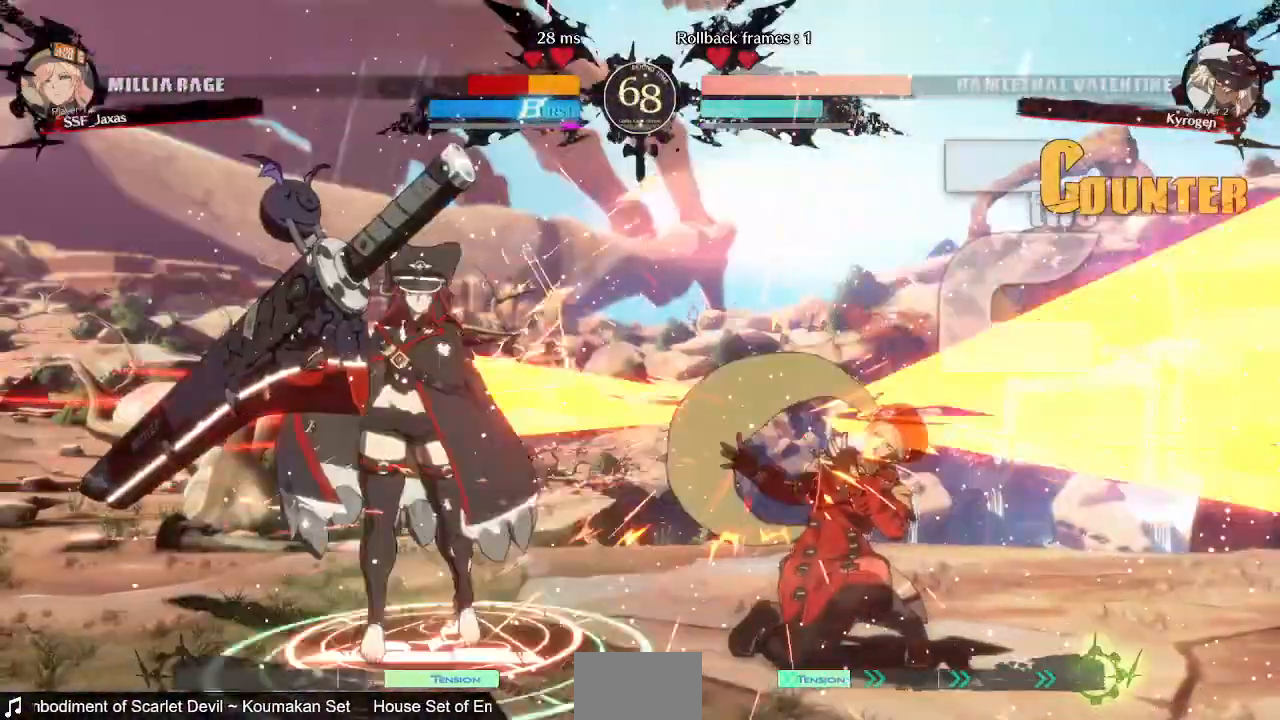
{"dt_ms": 480, "buttons": ["DPAD_DOWN", "DPAD_RIGHT"]}
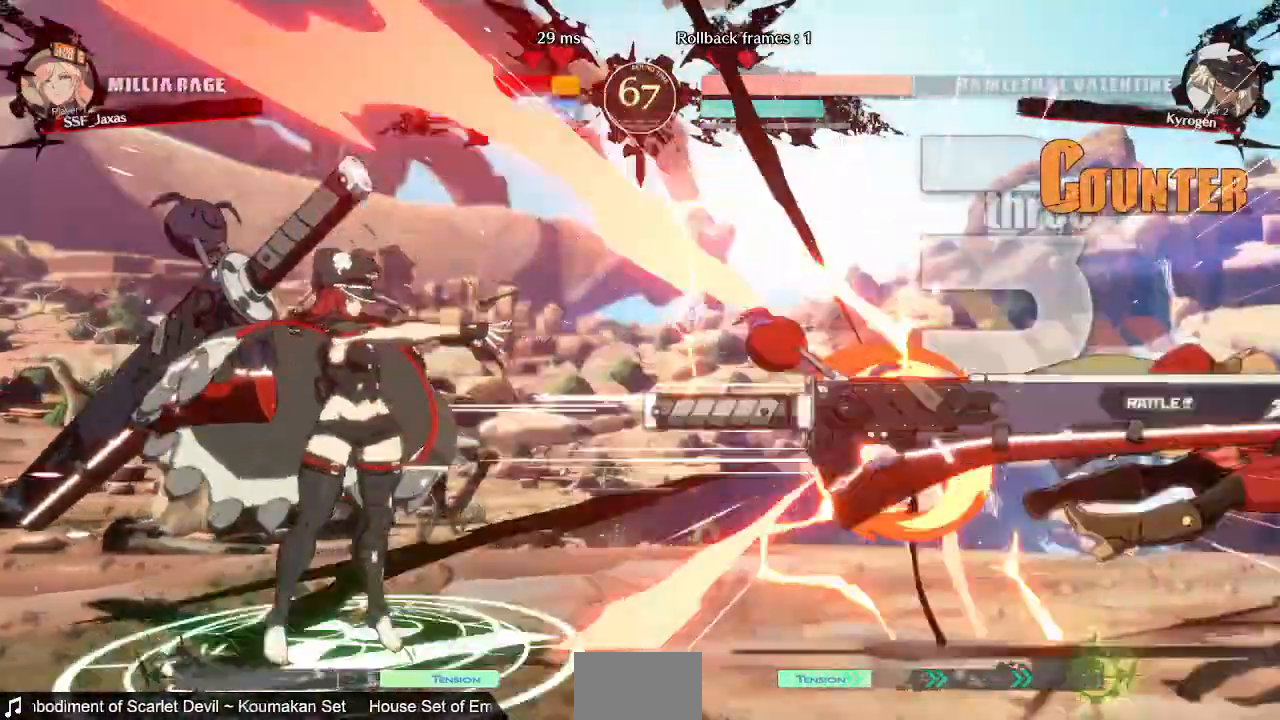
{"dt_ms": 520, "buttons": ["DPAD_RIGHT"]}
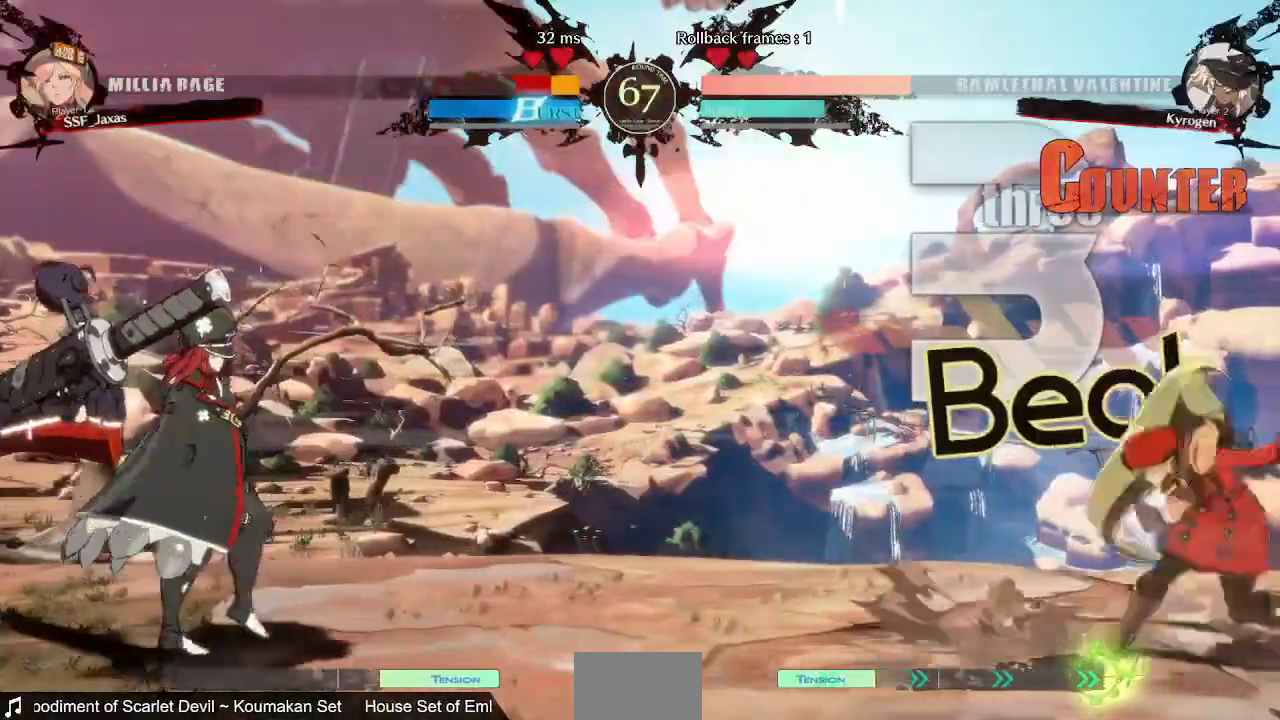
{"dt_ms": 480, "buttons": ["DPAD_RIGHT"], "events": [[40, "DPAD_LEFT", "down"], [40, "DPAD_RIGHT", "up"], [160, "DPAD_UP", "down"], [320, "DPAD_LEFT", "up"], [320, "DPAD_UP", "up"], [360, "DPAD_RIGHT", "down"]]}
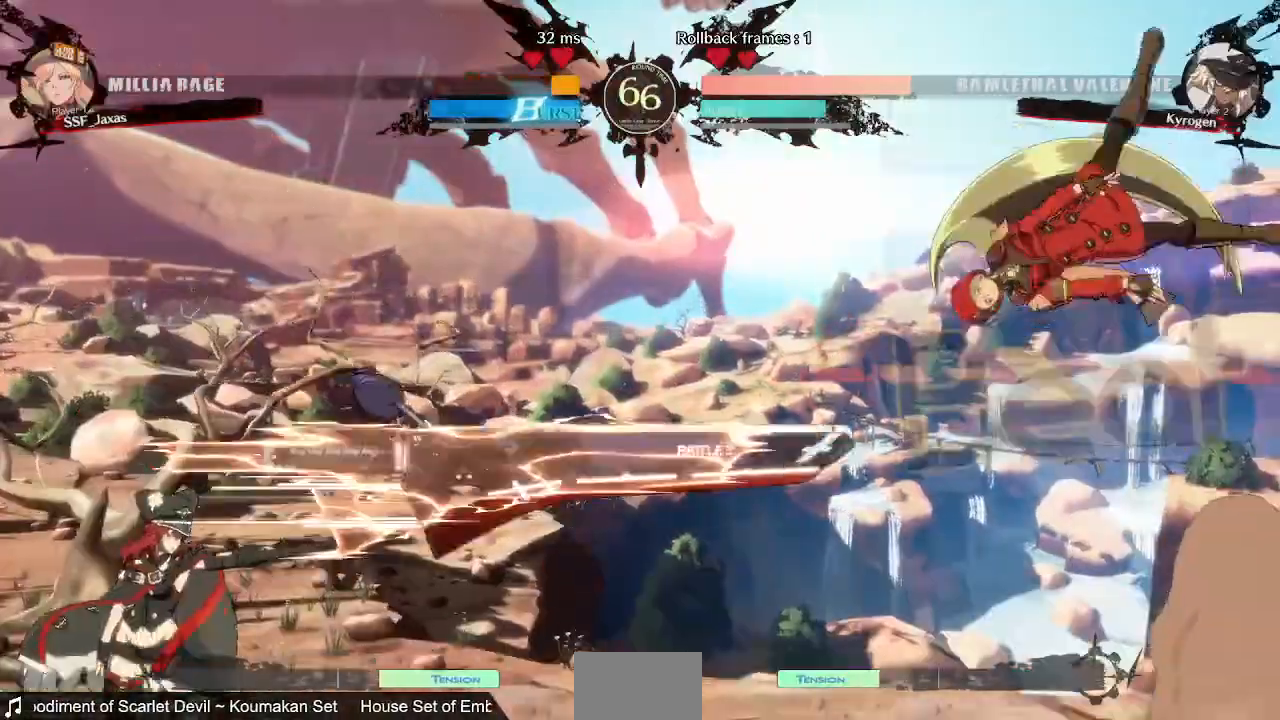
{"dt_ms": 520, "buttons": [], "events": [[240, "DPAD_UP", "down"], [360, "DPAD_UP", "up"], [440, "DPAD_RIGHT", "up"]]}
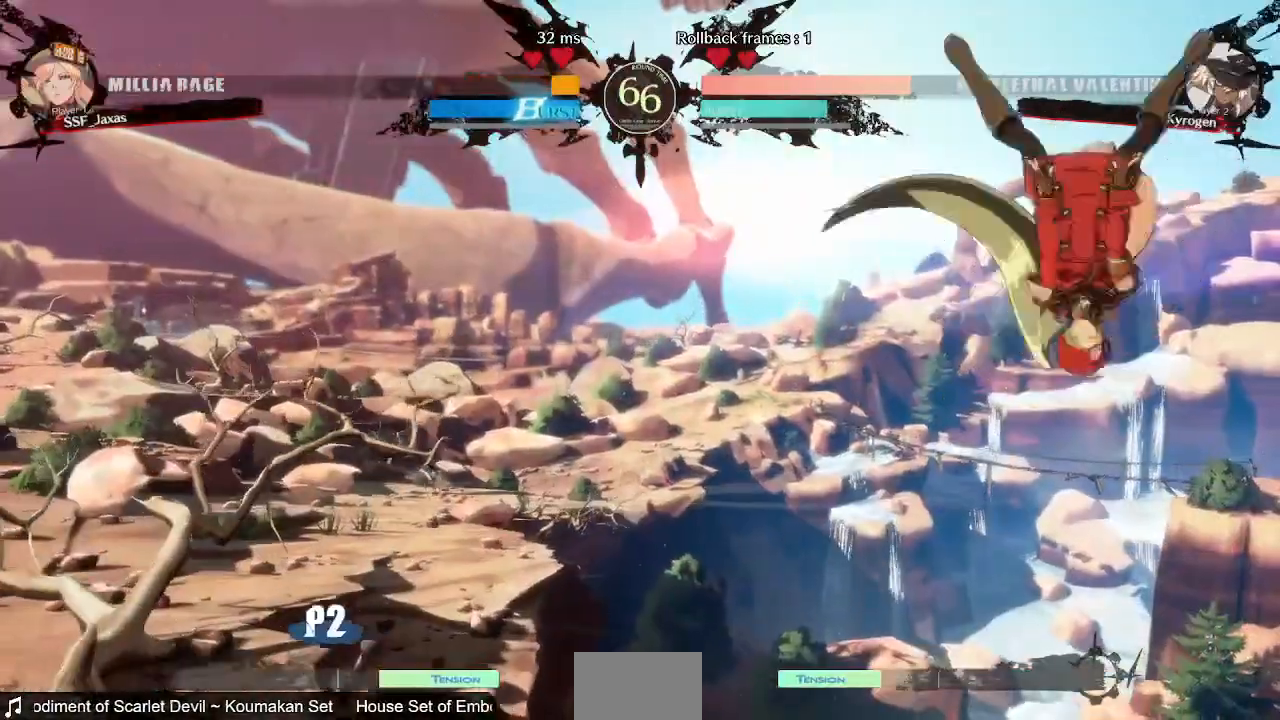
{"dt_ms": 480, "buttons": ["DPAD_RIGHT"], "events": [[280, "L1", "down"], [400, "DPAD_RIGHT", "down"], [440, "L1", "up"]]}
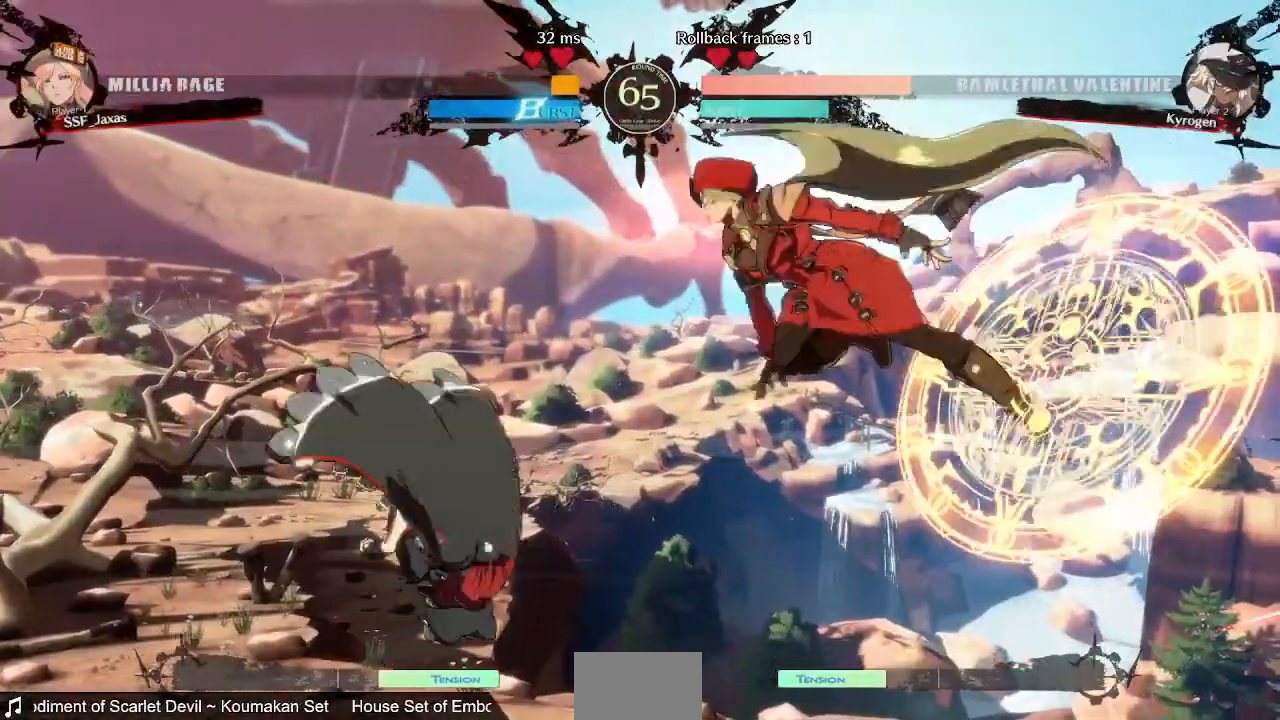
{"dt_ms": 520, "buttons": [], "events": [[160, "TRIANGLE", "down"], [320, "TRIANGLE", "up"], [440, "DPAD_RIGHT", "up"]]}
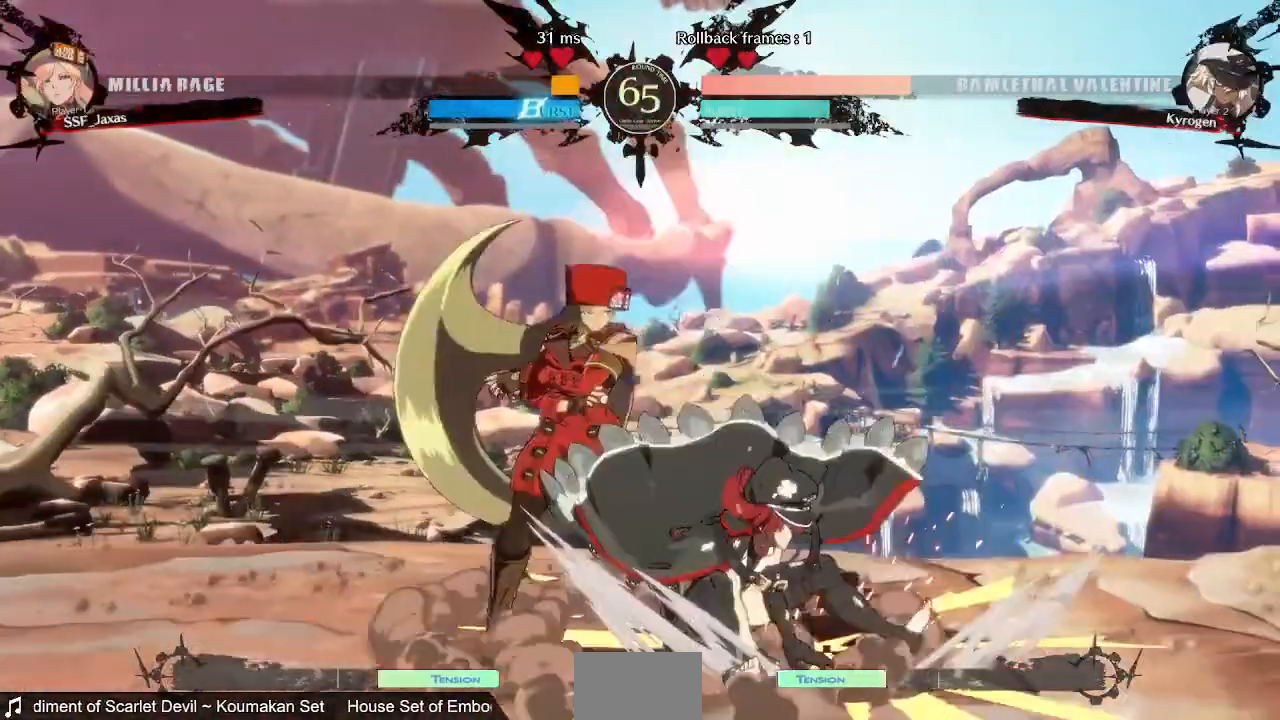
{"dt_ms": 480, "buttons": [], "events": [[40, "DPAD_DOWN", "down"], [40, "SQUARE", "down"], [120, "SQUARE", "up"], [240, "R2", "down"], [320, "R2", "up"], [400, "DPAD_DOWN", "up"]]}
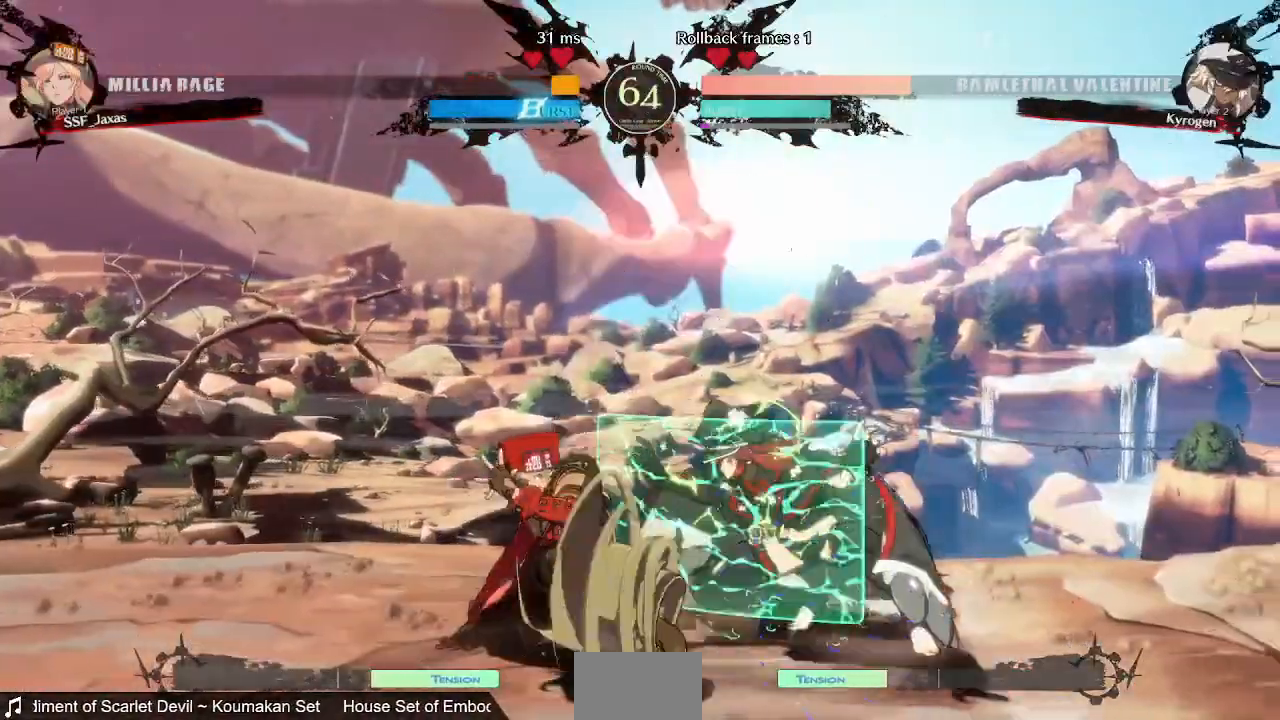
{"dt_ms": 520, "buttons": ["L1", "DPAD_RIGHT"], "events": [[200, "DPAD_DOWN", "down"], [280, "DPAD_RIGHT", "down"], [320, "DPAD_DOWN", "up"], [320, "TRIANGLE", "down"], [480, "TRIANGLE", "up"], [520, "L1", "down"]]}
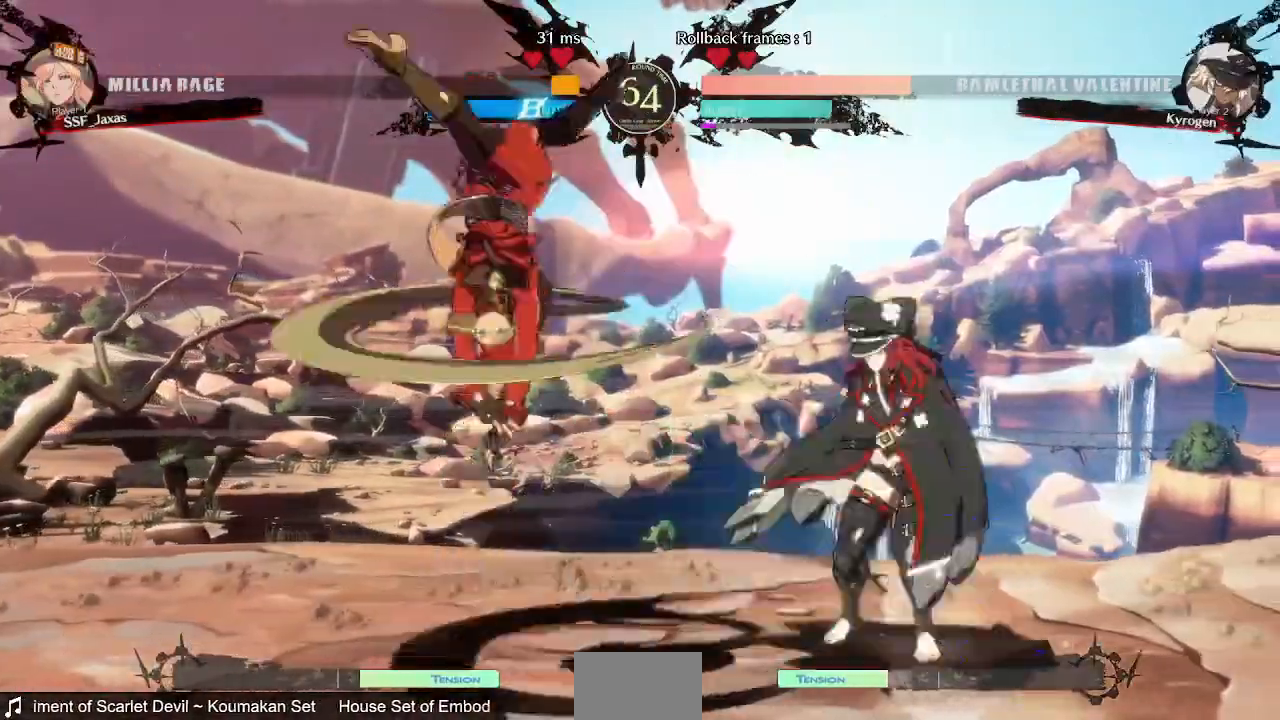
{"dt_ms": 480, "buttons": ["DPAD_LEFT"], "events": [[80, "CIRCLE", "down"], [240, "L1", "up"], [280, "CIRCLE", "up"], [280, "DPAD_RIGHT", "up"], [360, "DPAD_LEFT", "down"]]}
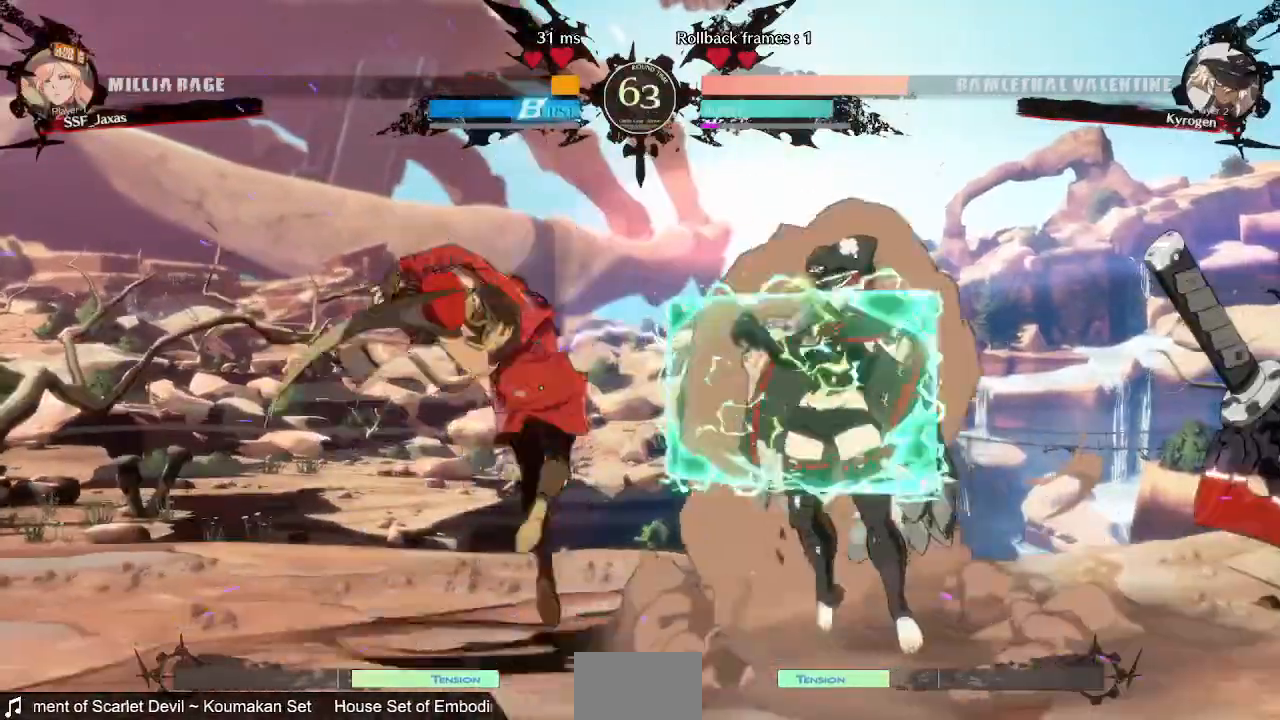
{"dt_ms": 520, "buttons": ["DPAD_UP", "DPAD_LEFT"], "events": [[40, "DPAD_DOWN", "down"], [520, "DPAD_DOWN", "up"], [520, "DPAD_UP", "down"]]}
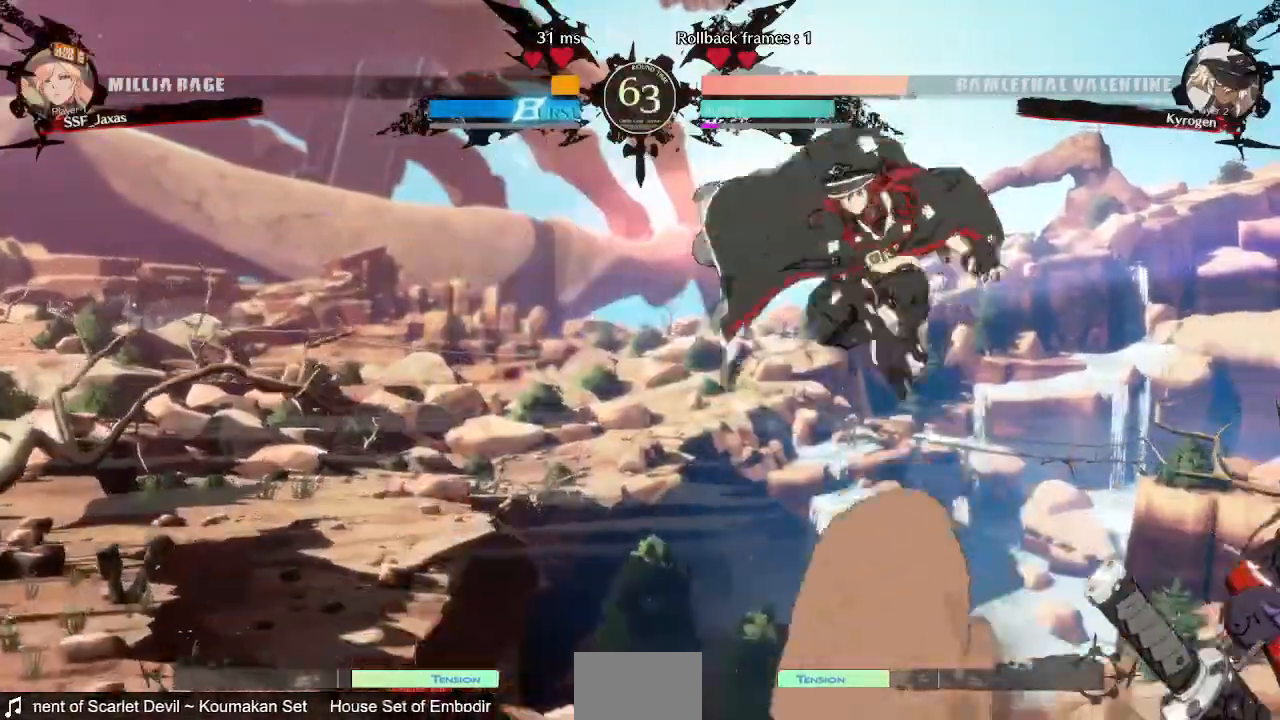
{"dt_ms": 480, "buttons": [], "events": [[160, "DPAD_UP", "up"], [480, "DPAD_LEFT", "up"]]}
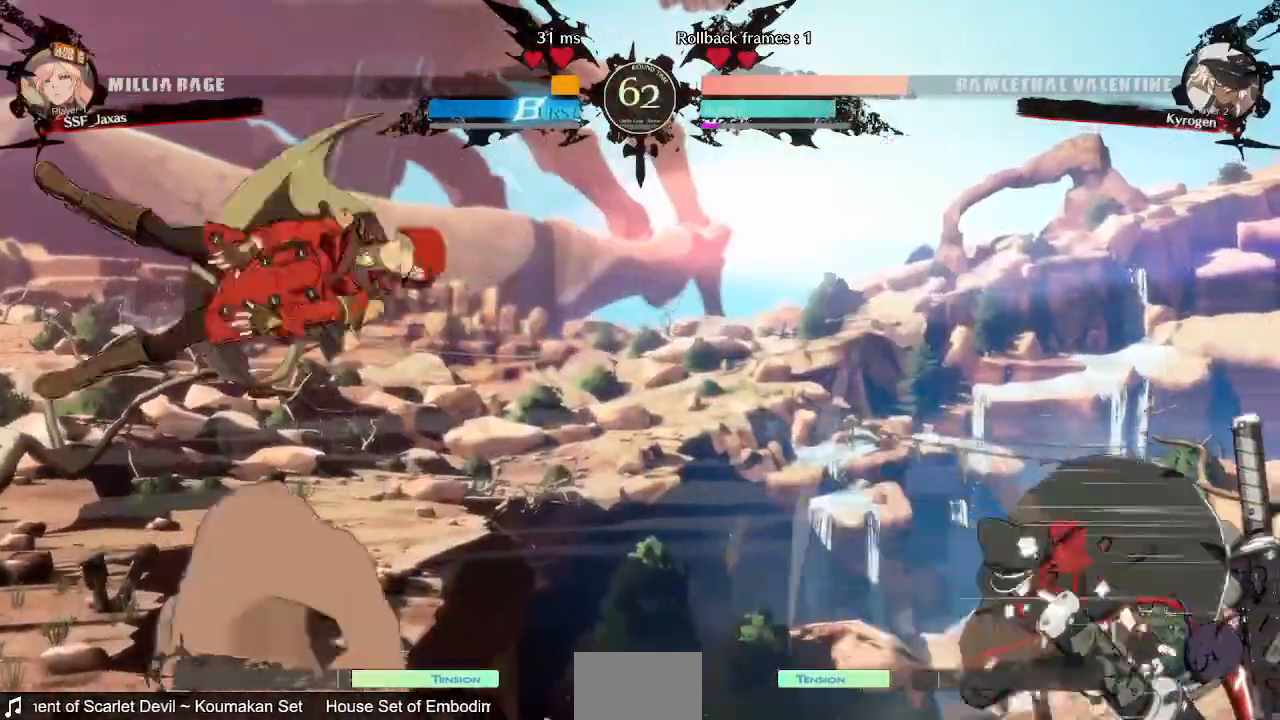
{"dt_ms": 520, "buttons": ["TRIANGLE", "DPAD_LEFT"], "events": [[80, "L1", "down"], [200, "L1", "up"], [240, "DPAD_LEFT", "down"], [440, "TRIANGLE", "down"]]}
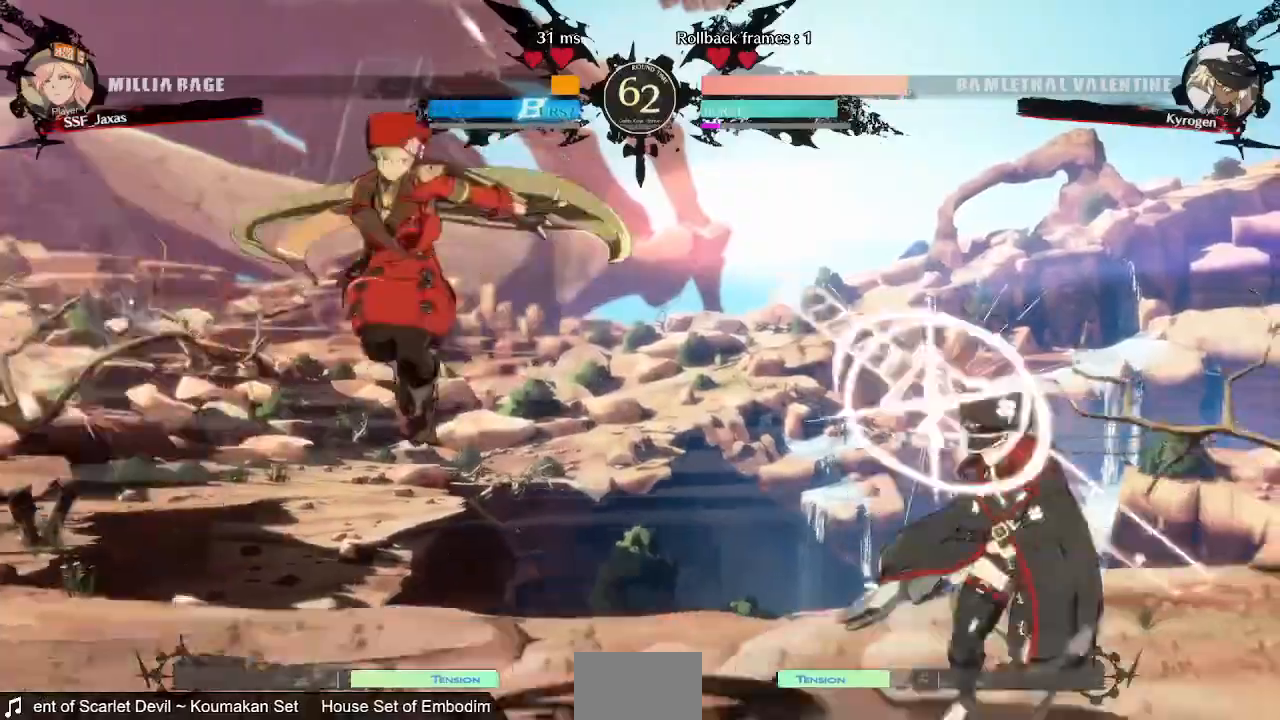
{"dt_ms": 480, "buttons": ["DPAD_LEFT"]}
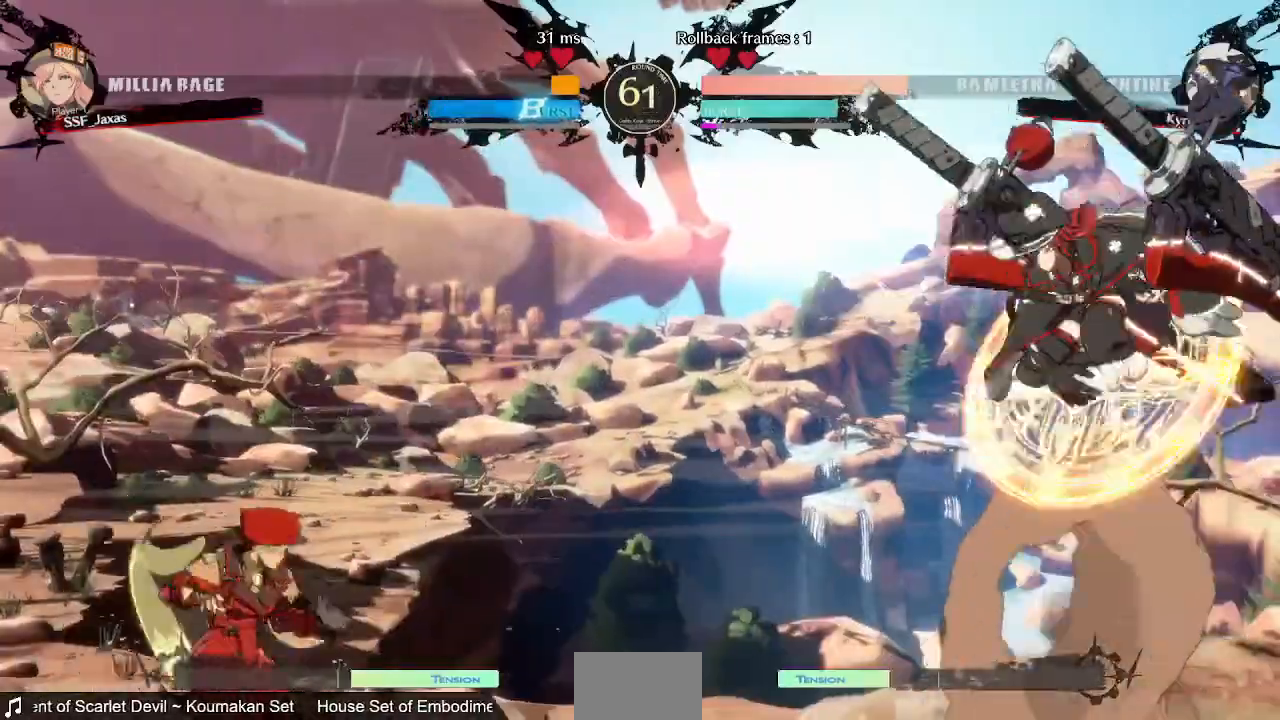
{"dt_ms": 1000, "buttons": ["DPAD_DOWN", "DPAD_LEFT"]}
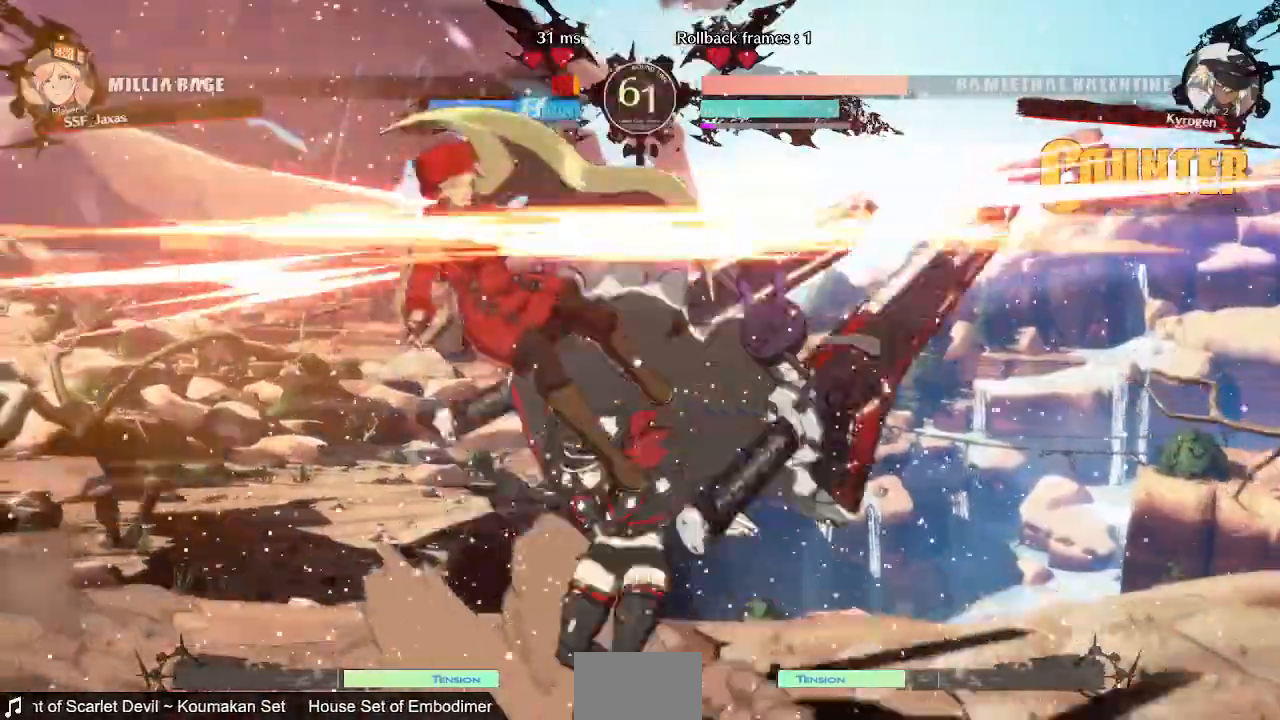
{"dt_ms": 520, "buttons": ["DPAD_LEFT"]}
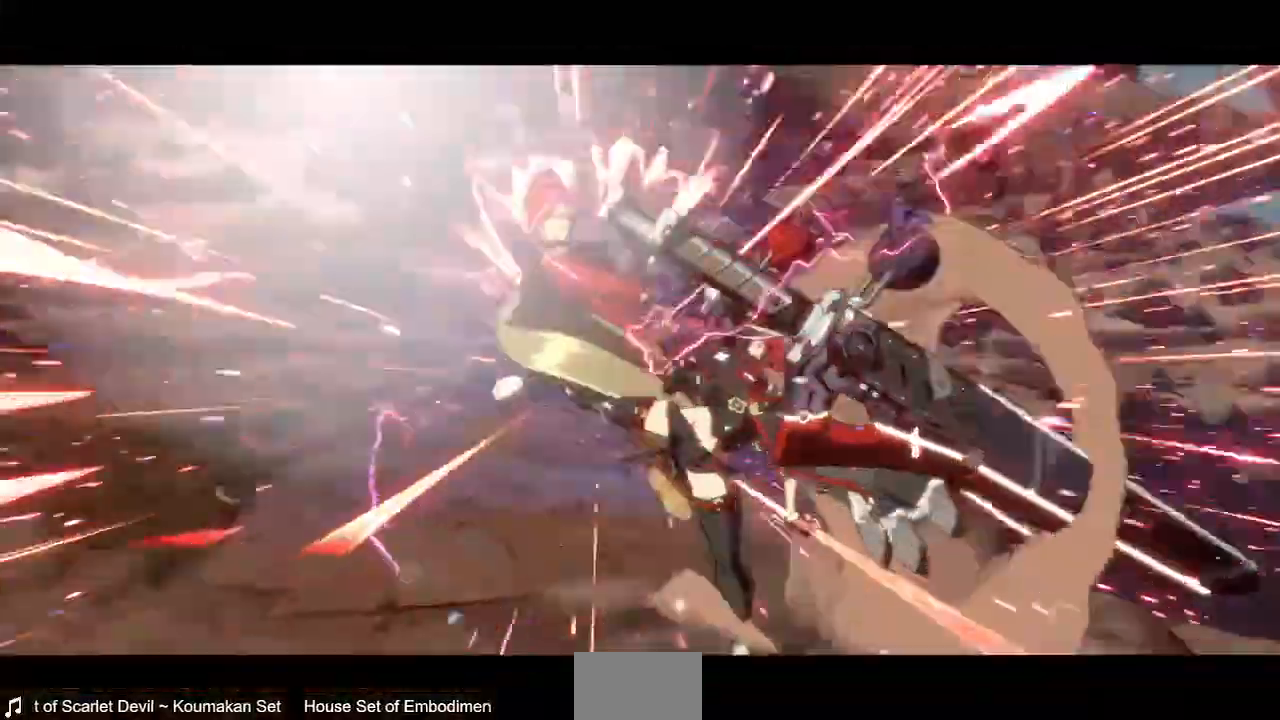
{"dt_ms": 480, "buttons": [], "events": [[200, "DPAD_LEFT", "up"]]}
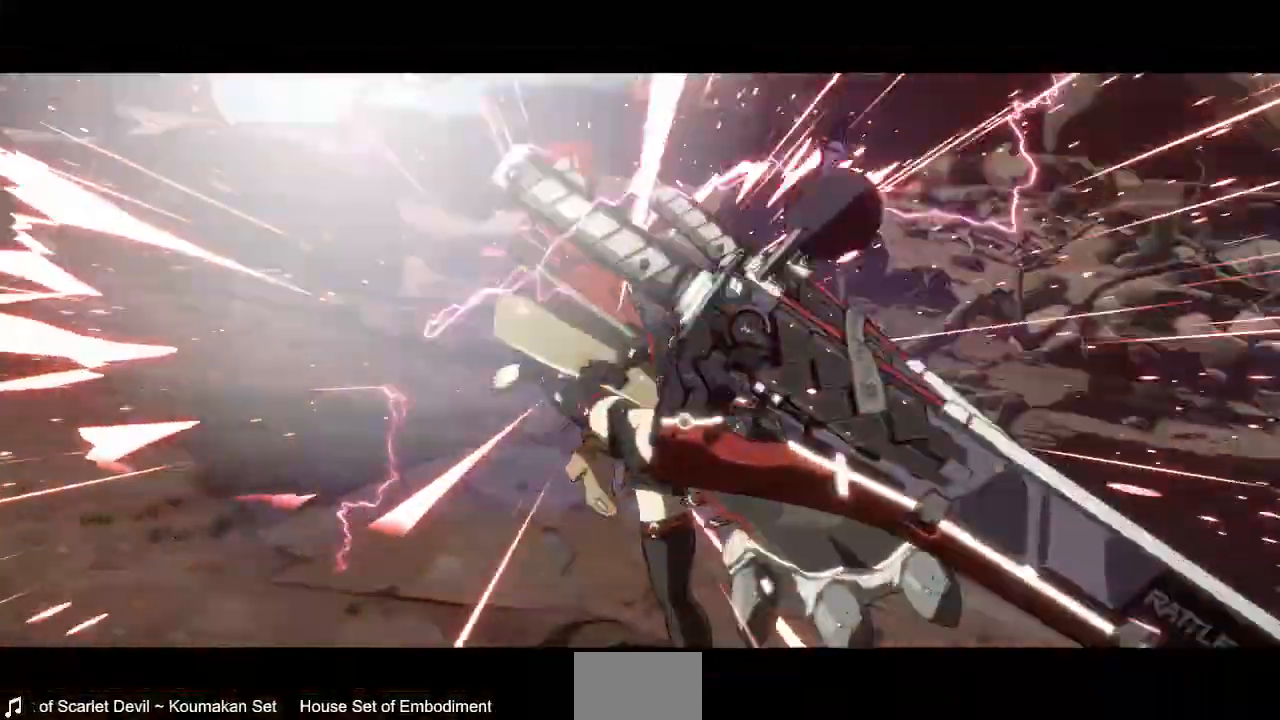
{"dt_ms": 520, "buttons": [], "events": []}
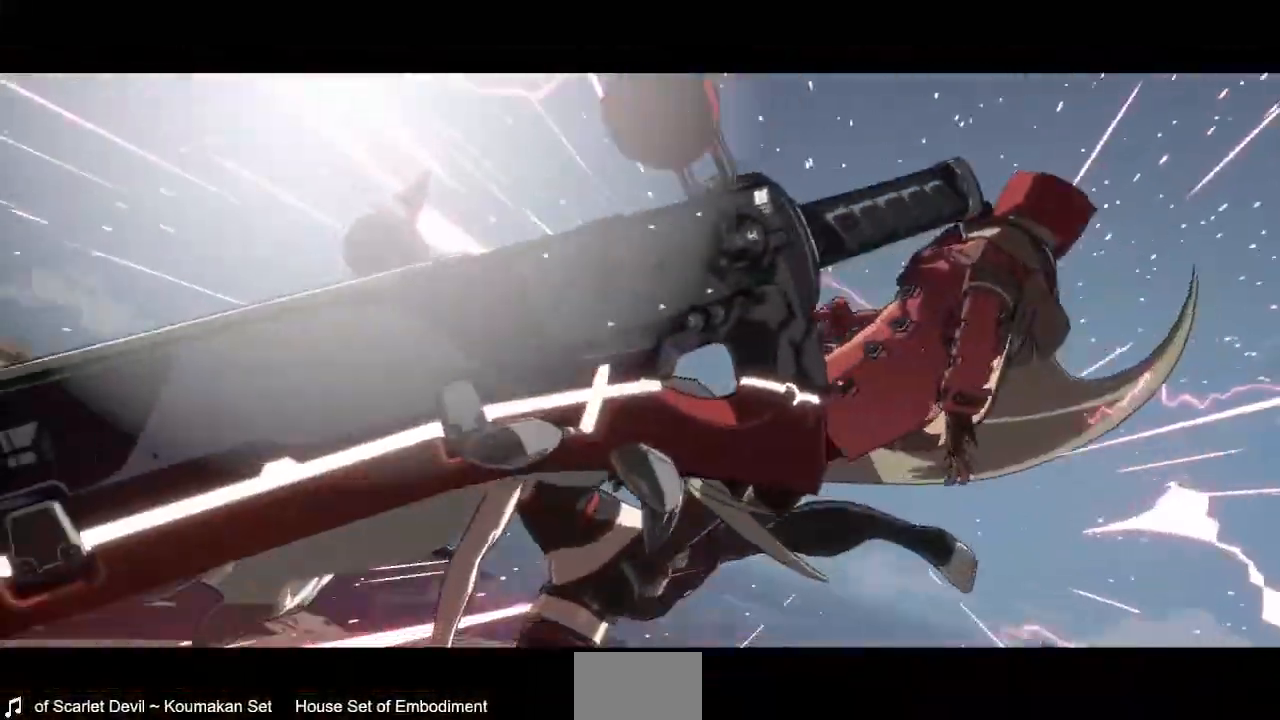
{"dt_ms": 480, "buttons": [], "events": []}
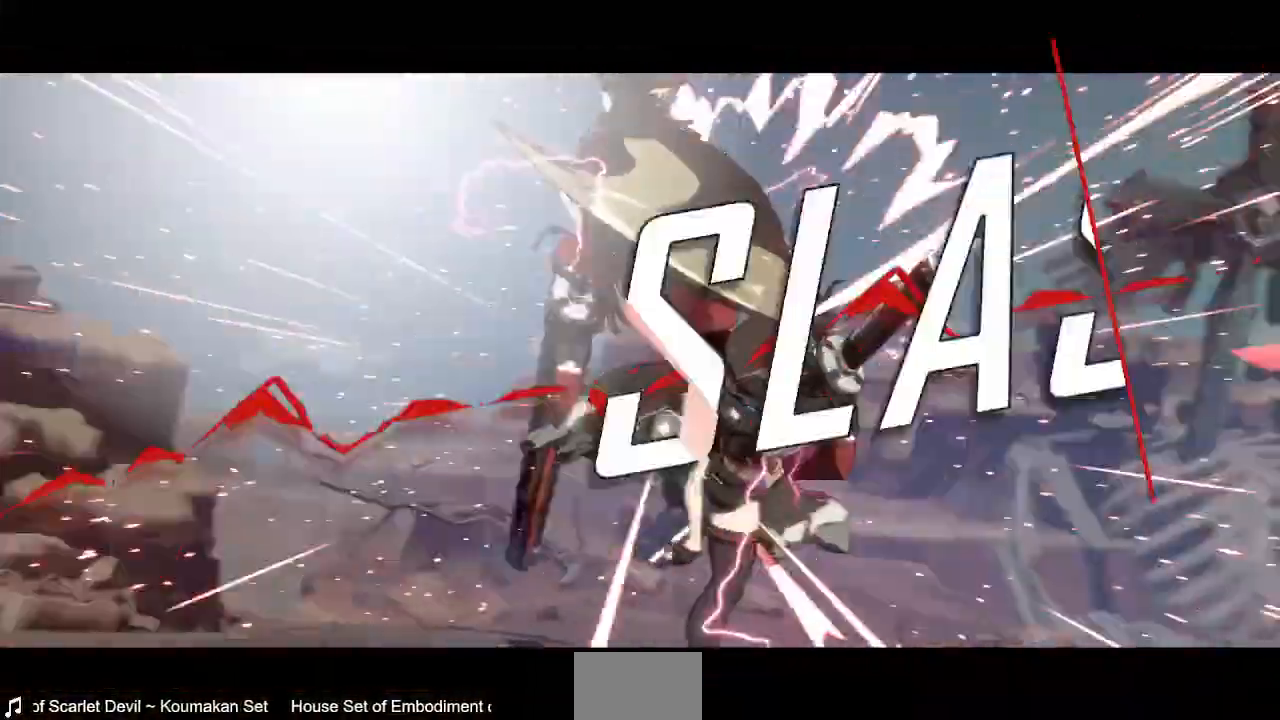
{"dt_ms": 520, "buttons": [], "events": []}
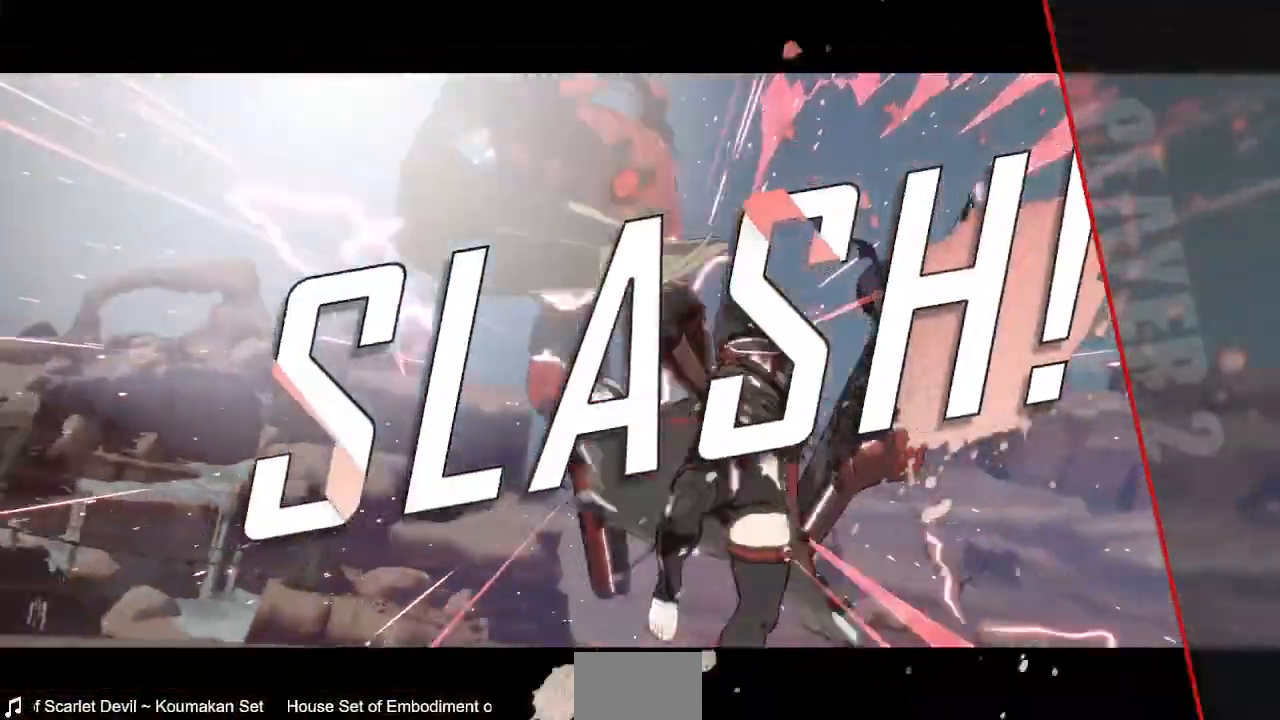
{"dt_ms": 480, "buttons": [], "events": []}
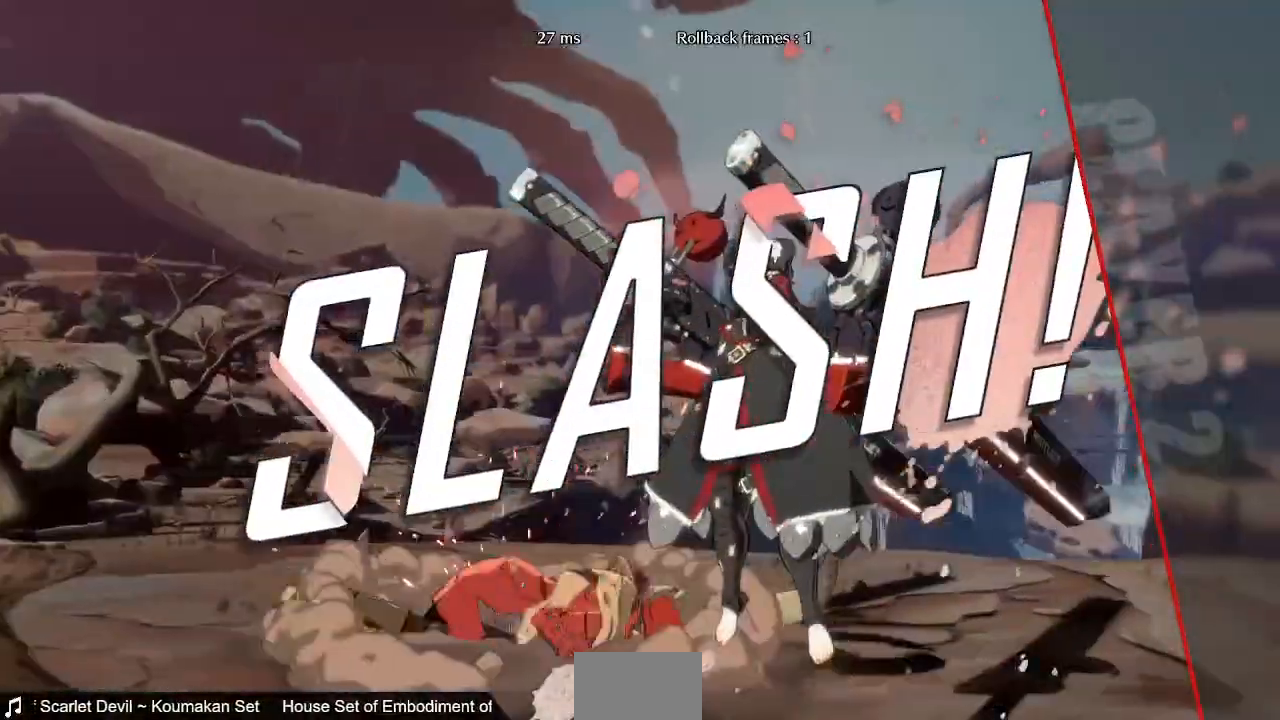
{"dt_ms": 520, "buttons": [], "events": []}